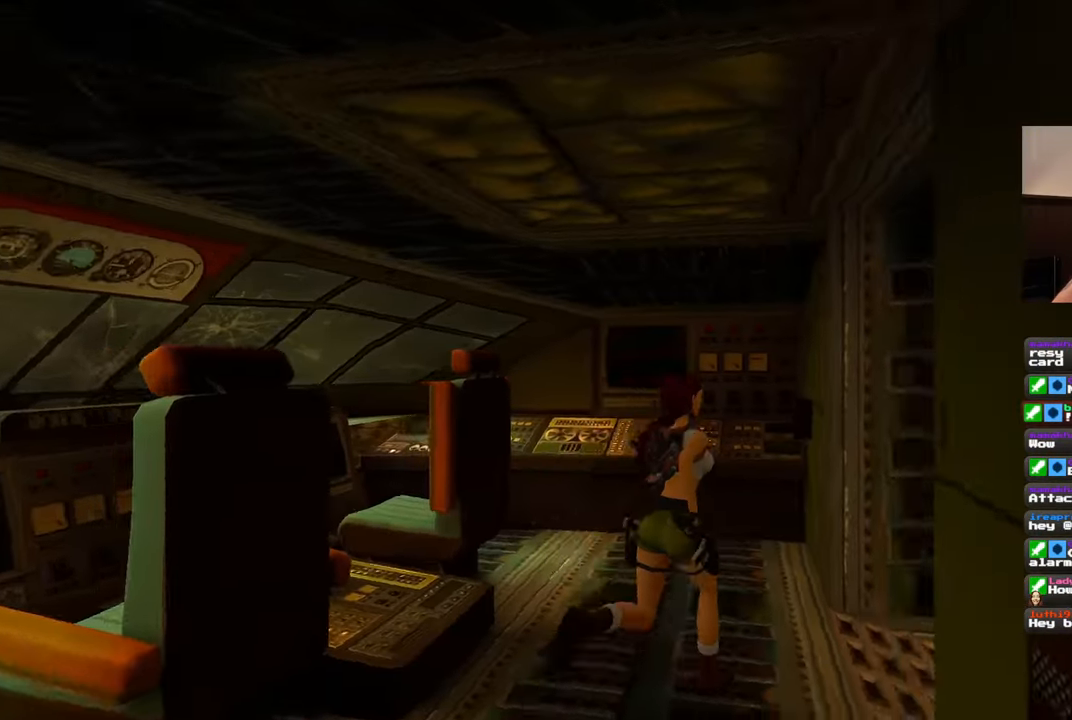
Gameplay with a controller (PlayStation layout); each line is a JSON object with the inputs held at the frame after it (dt_ms = milliseconds from this image to that frame). "events" lists button and stick changes between this image and that frame as [ms after this image, input, new state], when the widget could be followed in between. Not read: DPAD_RIGHT L2 R2 START.
{"dt_ms": 500, "buttons": [], "left_stick": "up", "right_stick": "down-right", "events": [[283, "right_stick", "down-right"], [383, "left_stick", "up"]]}
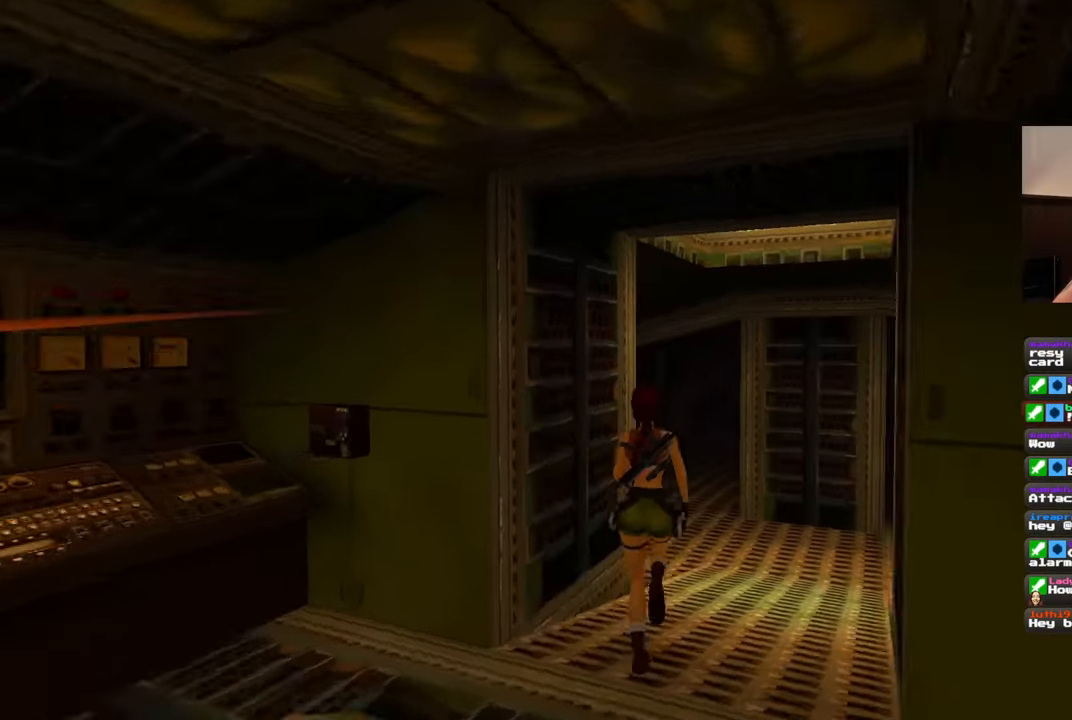
{"dt_ms": 500, "buttons": [], "left_stick": "up", "right_stick": "center", "events": [[100, "right_stick", "center"]]}
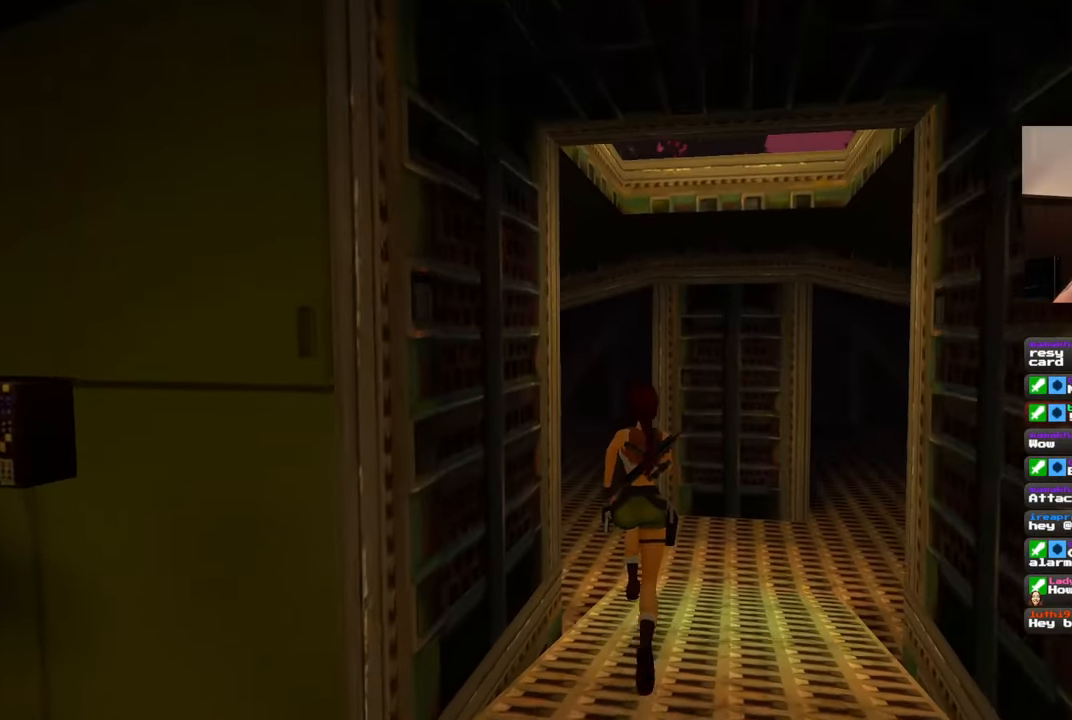
{"dt_ms": 500, "buttons": [], "left_stick": "center", "right_stick": "center", "events": [[100, "left_stick", "up-right"], [283, "left_stick", "center"]]}
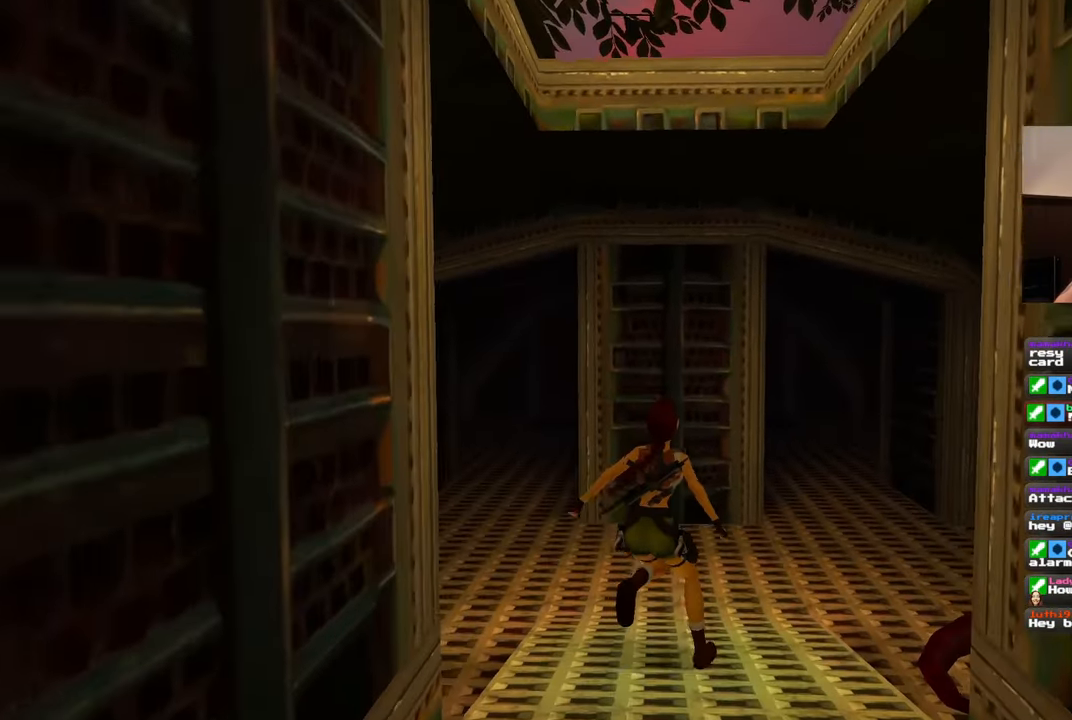
{"dt_ms": 500, "buttons": ["SQUARE"], "left_stick": "center", "right_stick": "center", "events": [[467, "SQUARE", "down"]]}
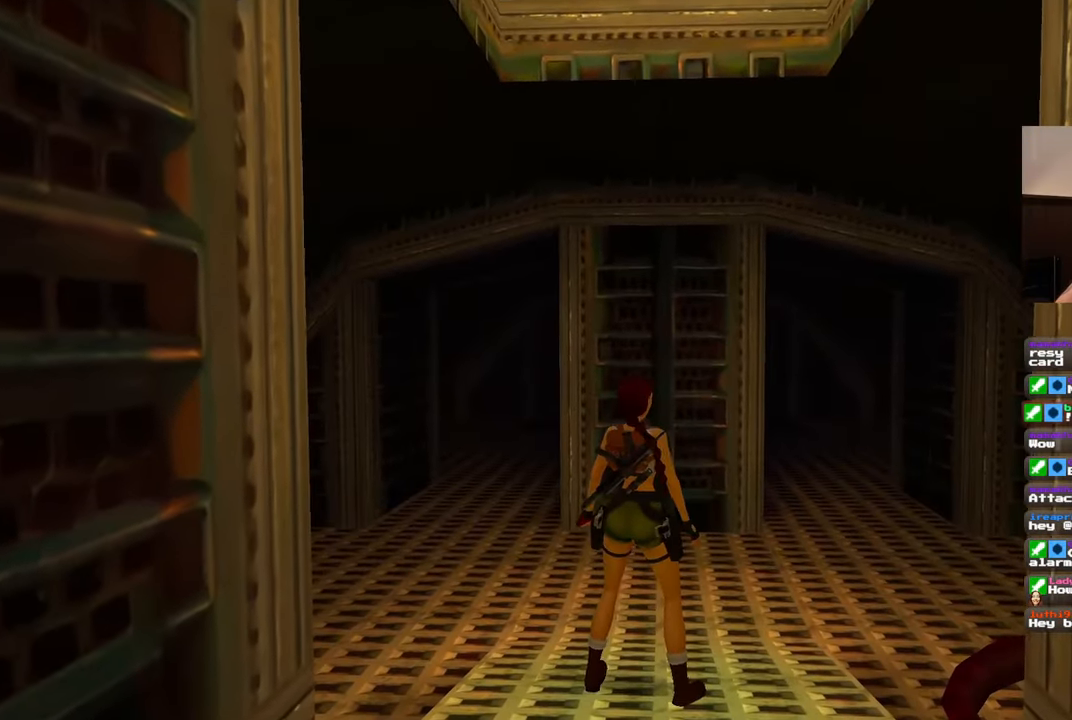
{"dt_ms": 500, "buttons": [], "left_stick": "up", "right_stick": "center", "events": [[217, "SQUARE", "up"], [400, "left_stick", "up"]]}
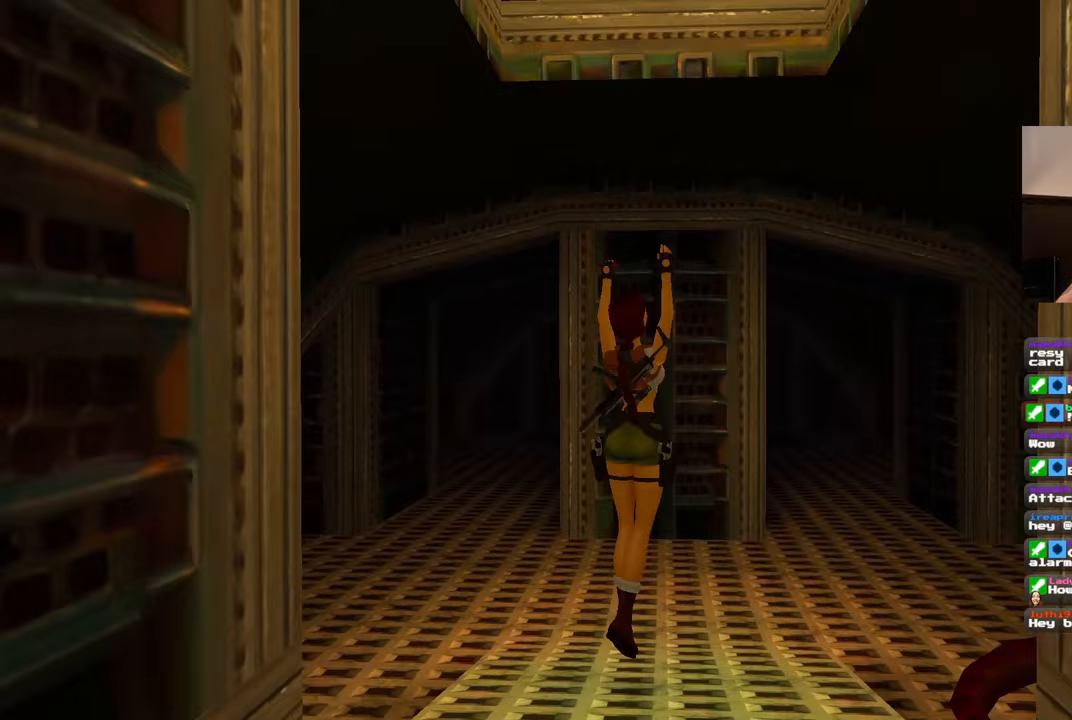
{"dt_ms": 500, "buttons": [], "left_stick": "up", "right_stick": "center", "events": []}
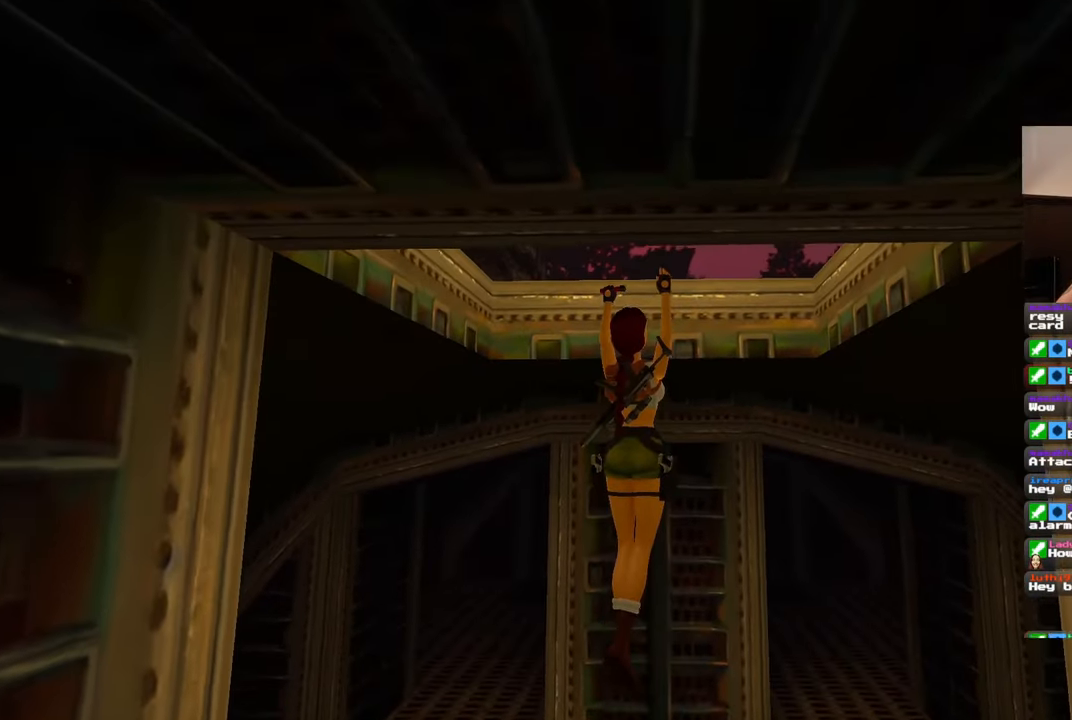
{"dt_ms": 500, "buttons": [], "left_stick": "center", "right_stick": "center", "events": [[483, "left_stick", "center"]]}
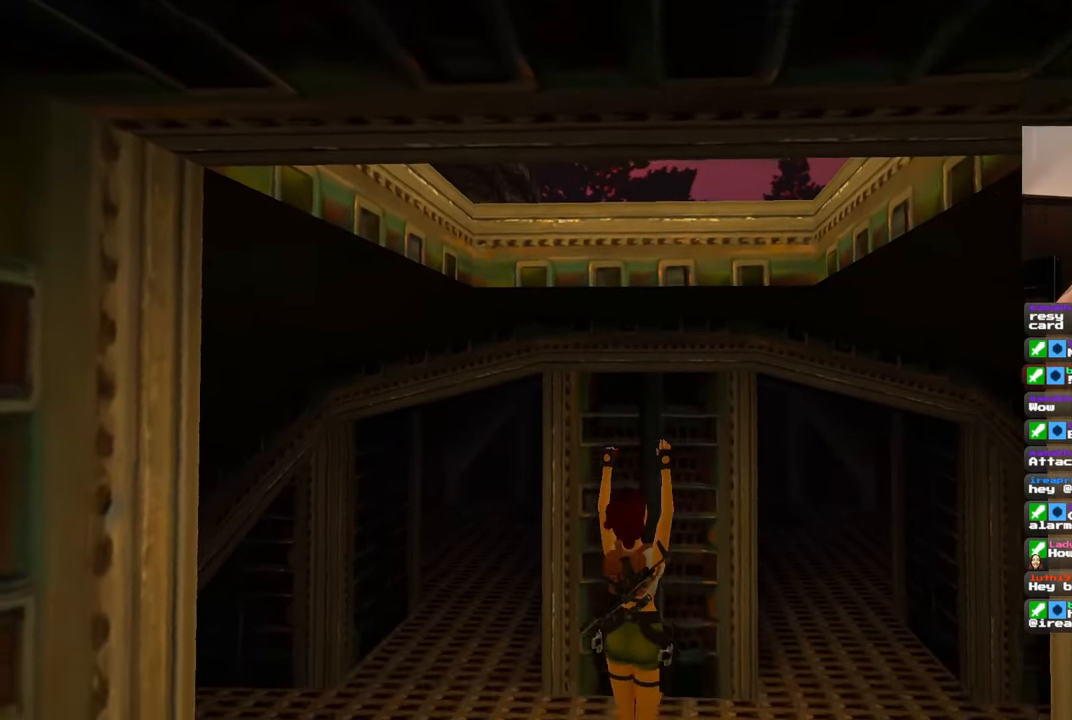
{"dt_ms": 500, "buttons": [], "left_stick": "center", "right_stick": "center", "events": [[100, "SQUARE", "down"], [500, "SQUARE", "up"]]}
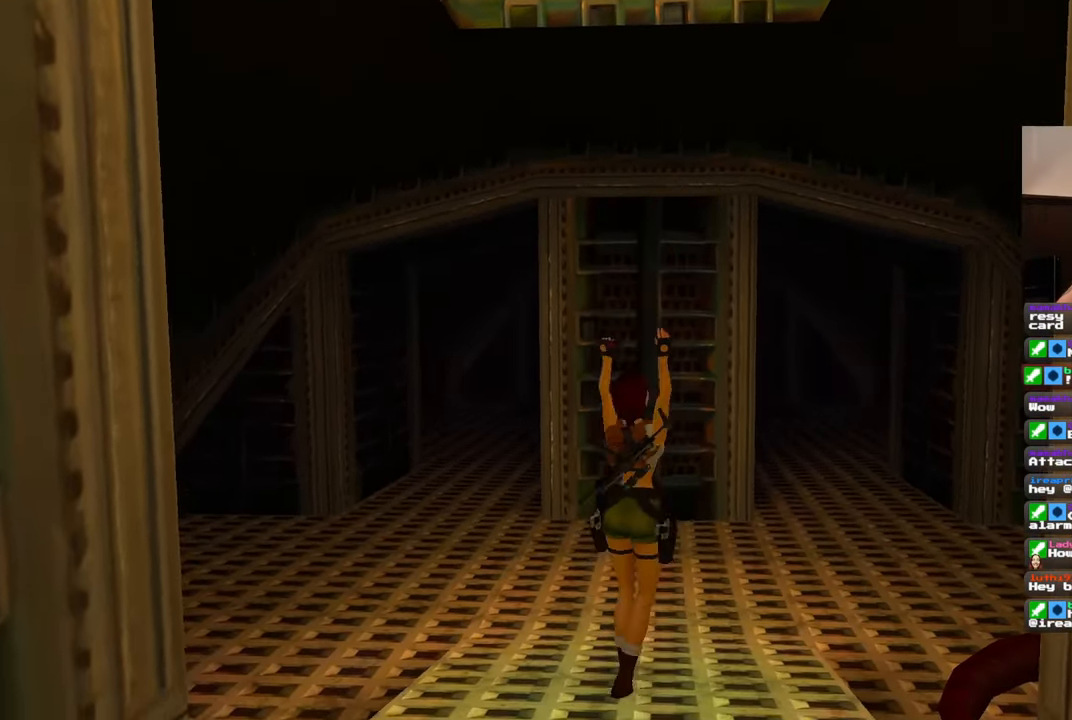
{"dt_ms": 500, "buttons": [], "left_stick": "up", "right_stick": "center", "events": [[117, "left_stick", "up"]]}
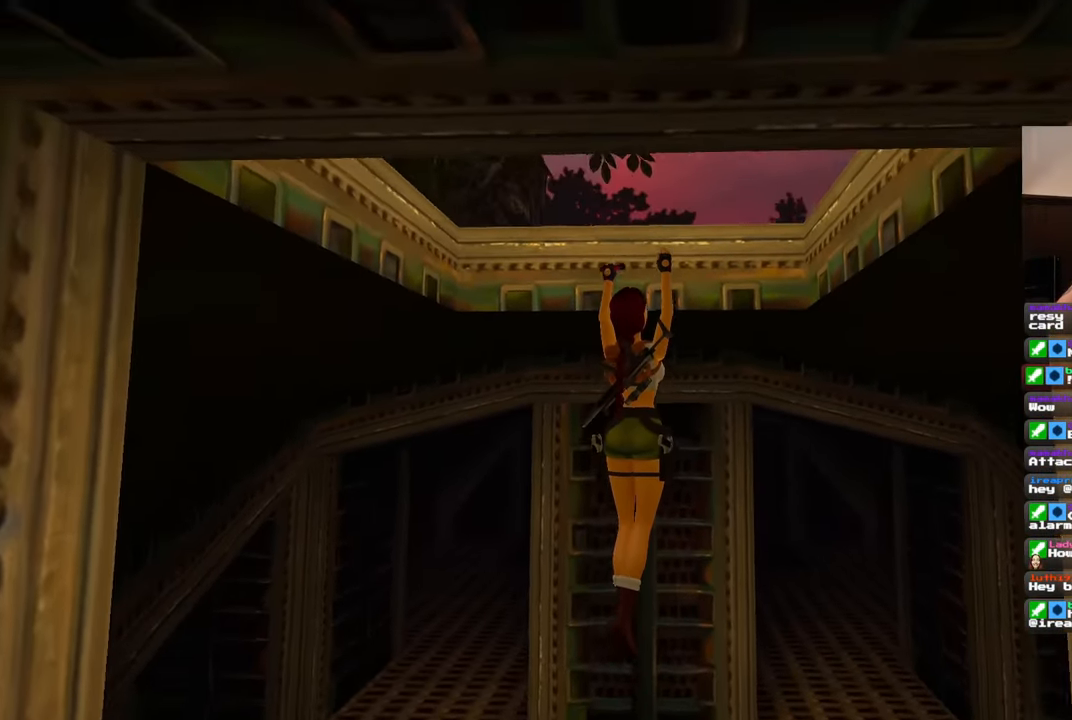
{"dt_ms": 500, "buttons": [], "left_stick": "down-right", "right_stick": "down-right", "events": [[267, "left_stick", "center"], [333, "right_stick", "down-right"], [417, "left_stick", "down-right"]]}
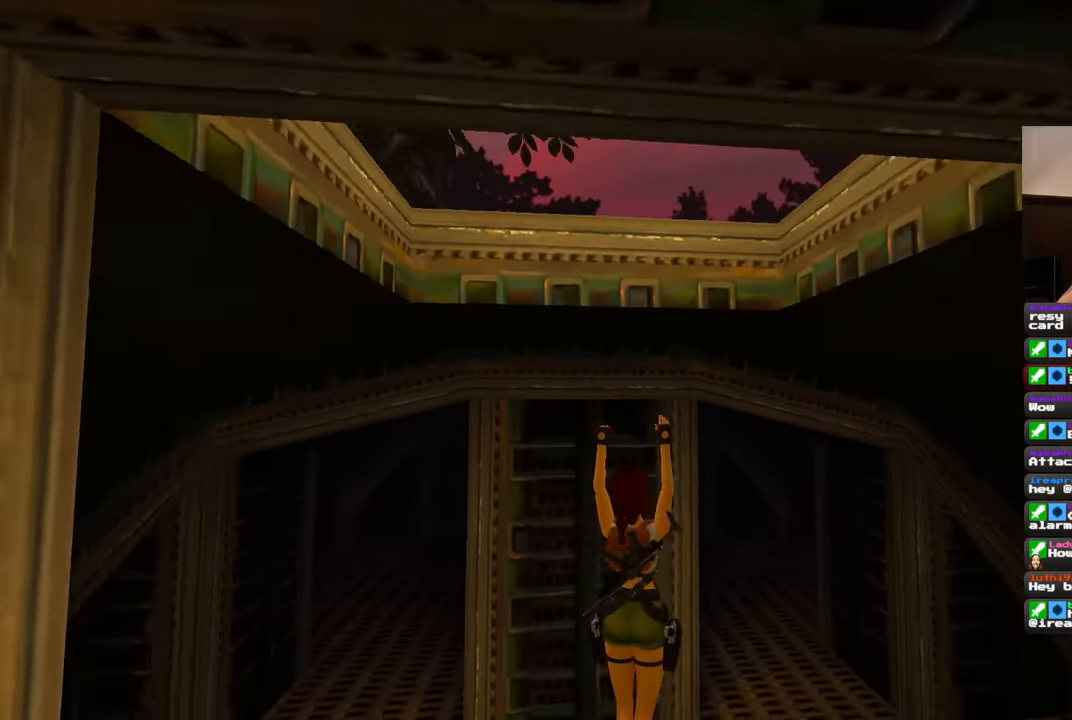
{"dt_ms": 500, "buttons": [], "left_stick": "right", "right_stick": "down-right", "events": [[333, "left_stick", "right"]]}
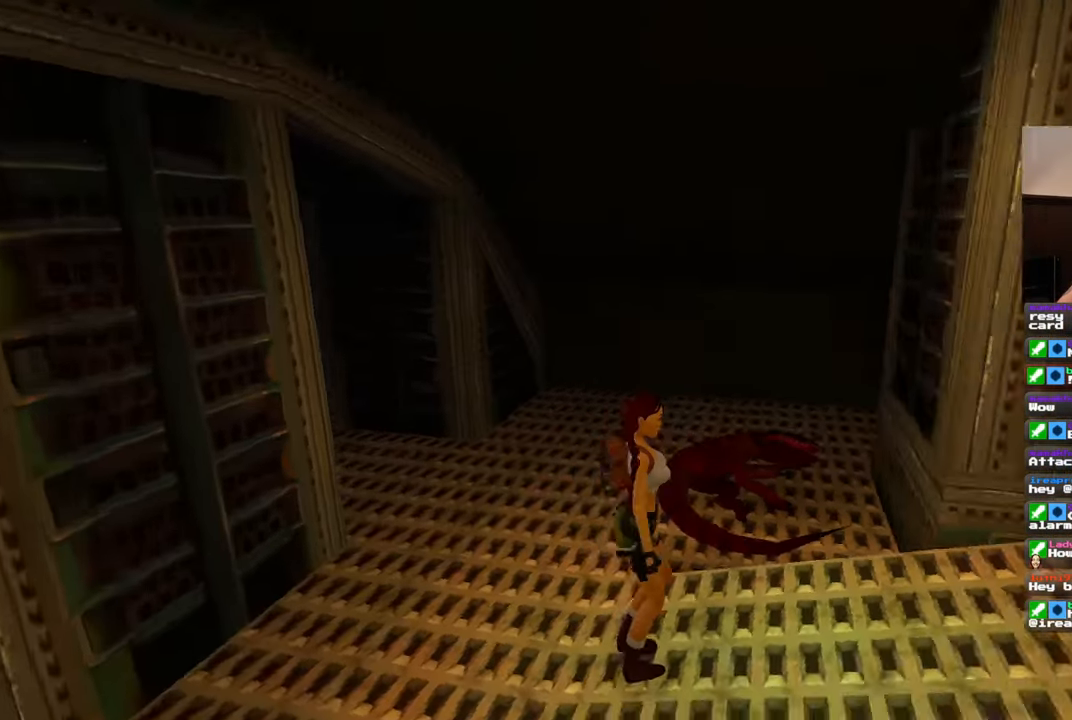
{"dt_ms": 1000, "buttons": [], "left_stick": "center", "right_stick": "center", "events": [[467, "right_stick", "center"], [517, "left_stick", "up"], [733, "left_stick", "center"]]}
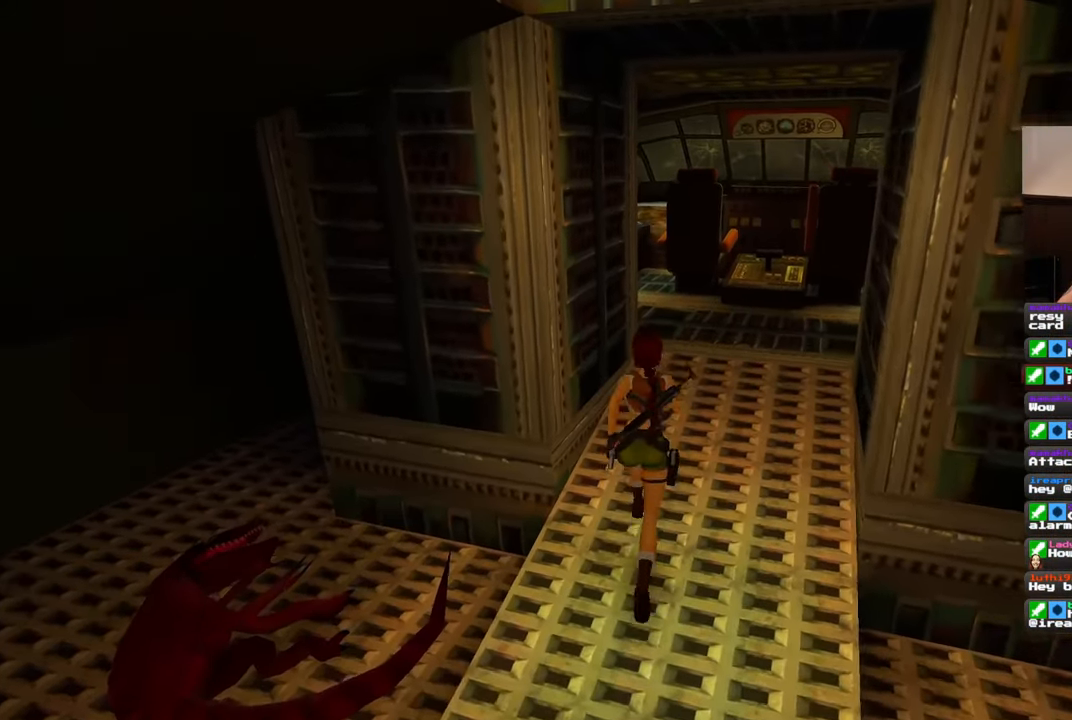
{"dt_ms": 500, "buttons": ["R1"], "left_stick": "down", "right_stick": "center", "events": [[383, "R1", "down"], [450, "left_stick", "down"]]}